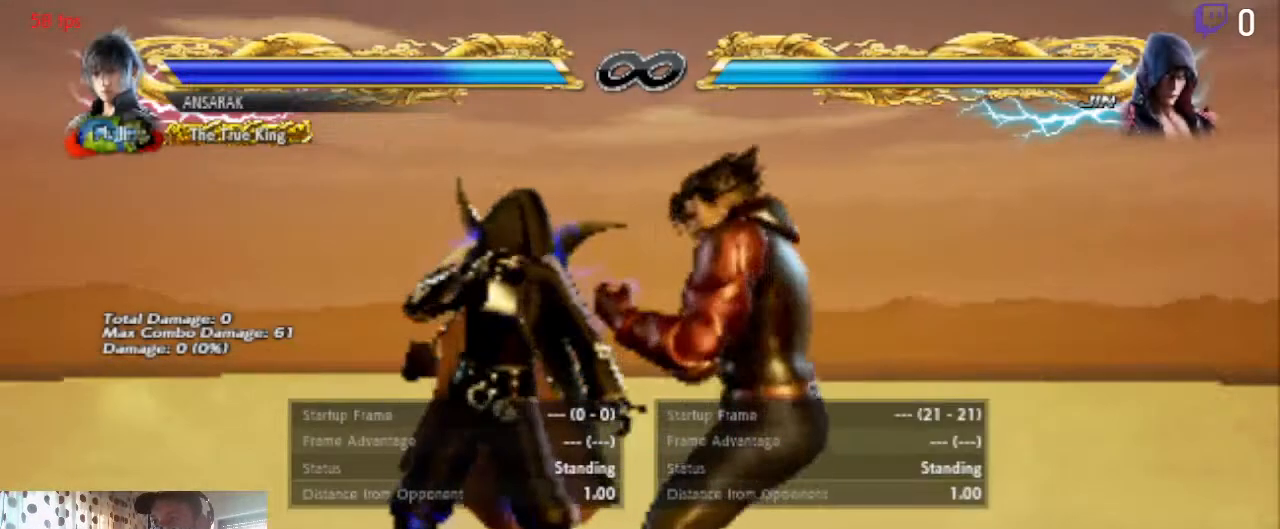
Gameplay with a controller (Xbox layout); each line is a JSON object with the inputs held at the frame after it. "events" lists button and stick changes between this image and that frame as [ms after this image, input, new state], when the widget could be followed in between.
{"buttons": ["DPAD_DOWN", "DPAD_LEFT"], "left_stick": "center", "right_stick": "center", "events": [[67, "SELECT", "down"], [100, "B", "down"], [200, "B", "up"], [200, "SELECT", "up"], [367, "DPAD_DOWN", "down"], [367, "DPAD_LEFT", "down"]]}
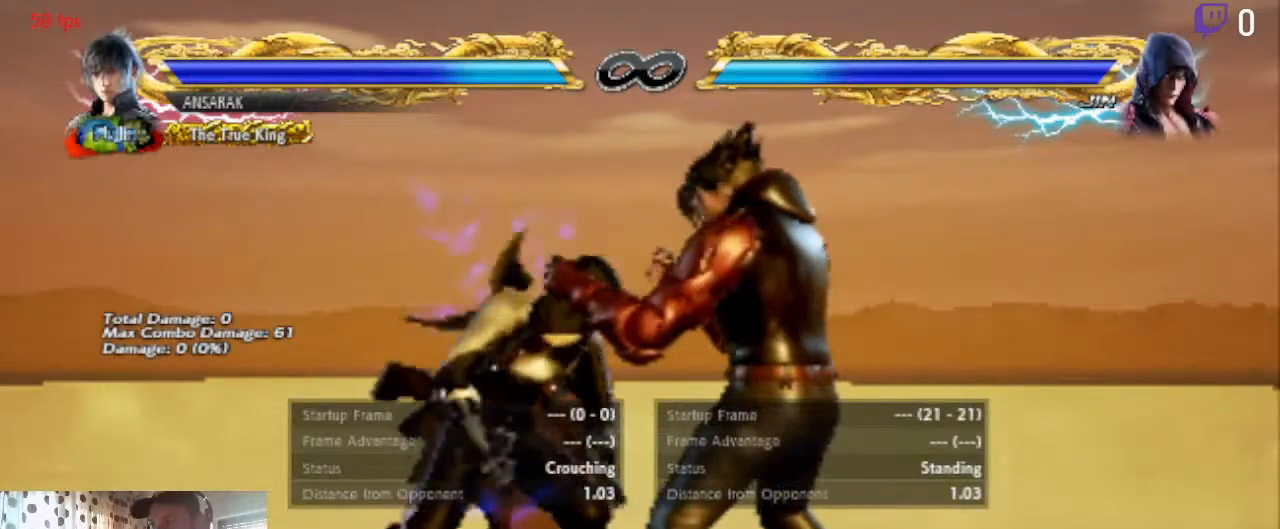
{"buttons": ["DPAD_LEFT"], "left_stick": "center", "right_stick": "center", "events": [[333, "DPAD_DOWN", "up"]]}
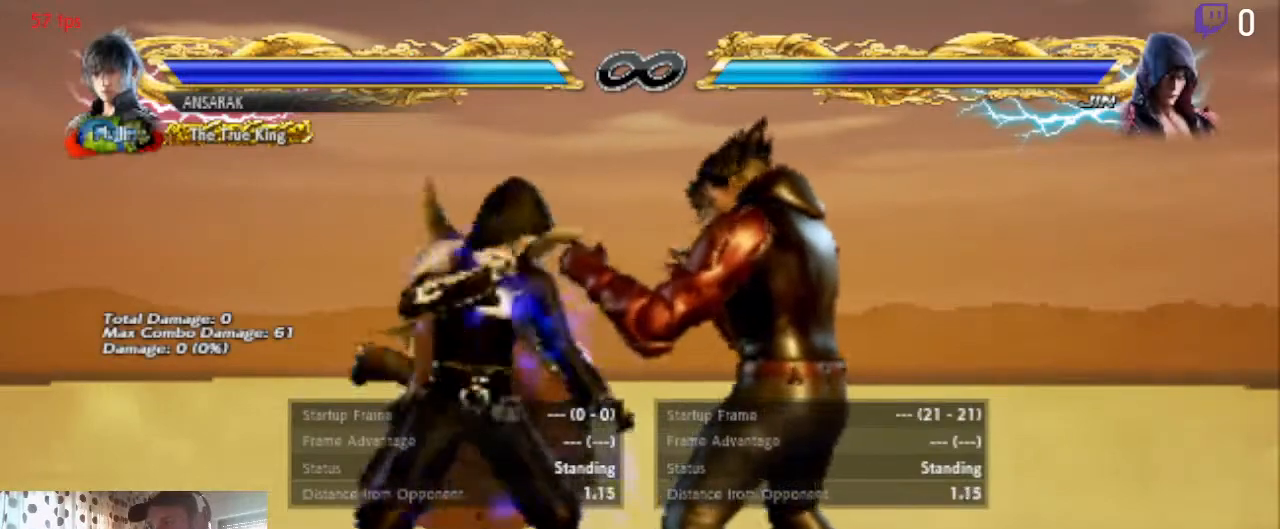
{"buttons": ["DPAD_DOWN", "DPAD_LEFT"], "left_stick": "center", "right_stick": "center"}
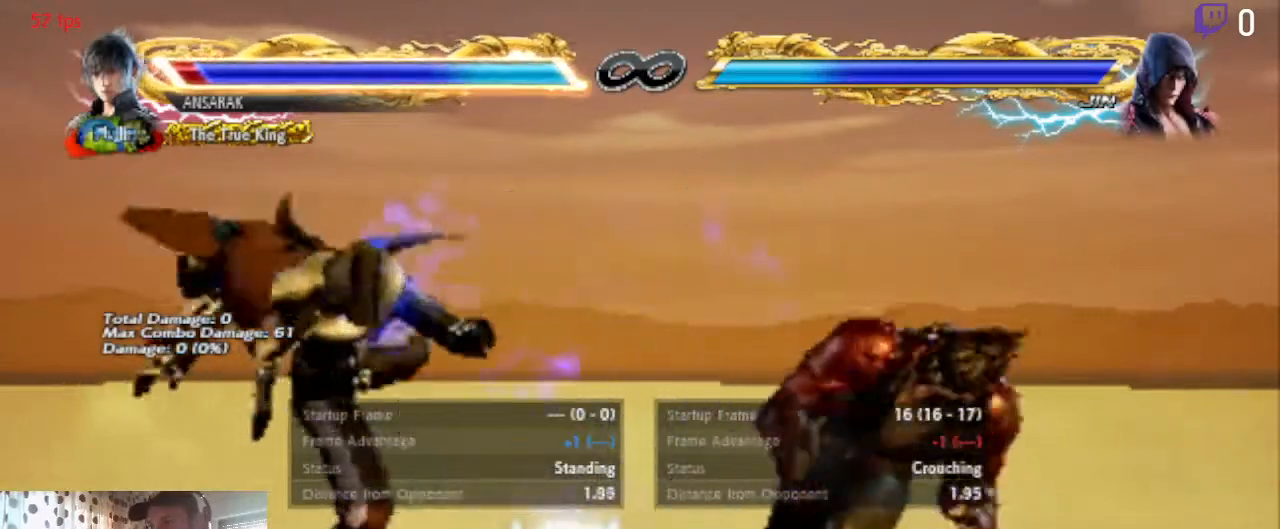
{"buttons": ["DPAD_UP"], "left_stick": "center", "right_stick": "center", "events": [[167, "DPAD_DOWN", "up"], [267, "DPAD_LEFT", "up"], [434, "DPAD_UP", "down"]]}
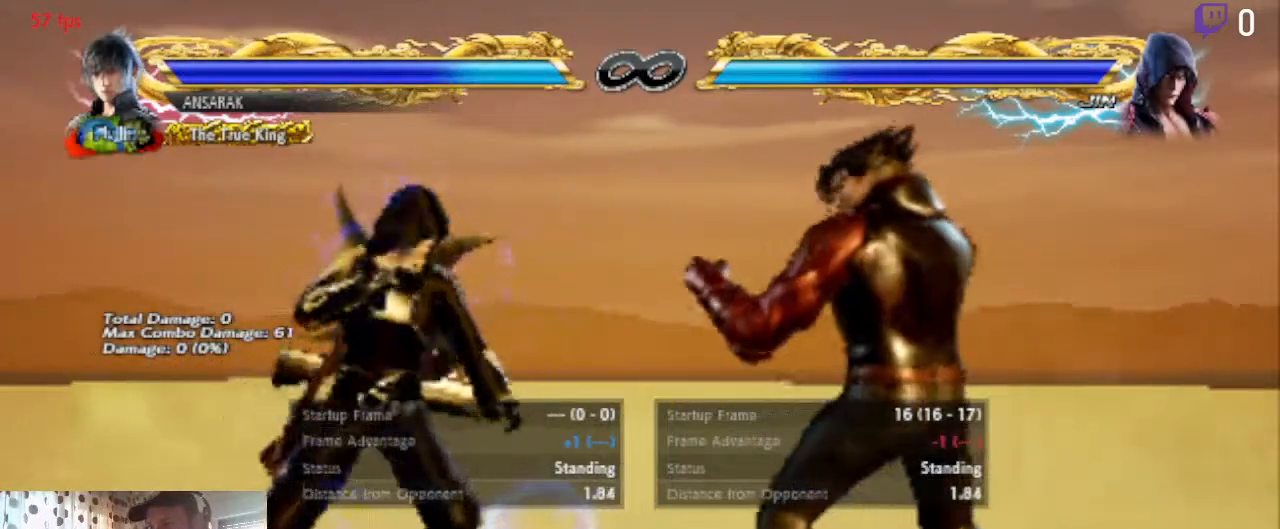
{"buttons": [], "left_stick": "center", "right_stick": "center", "events": [[100, "DPAD_UP", "up"]]}
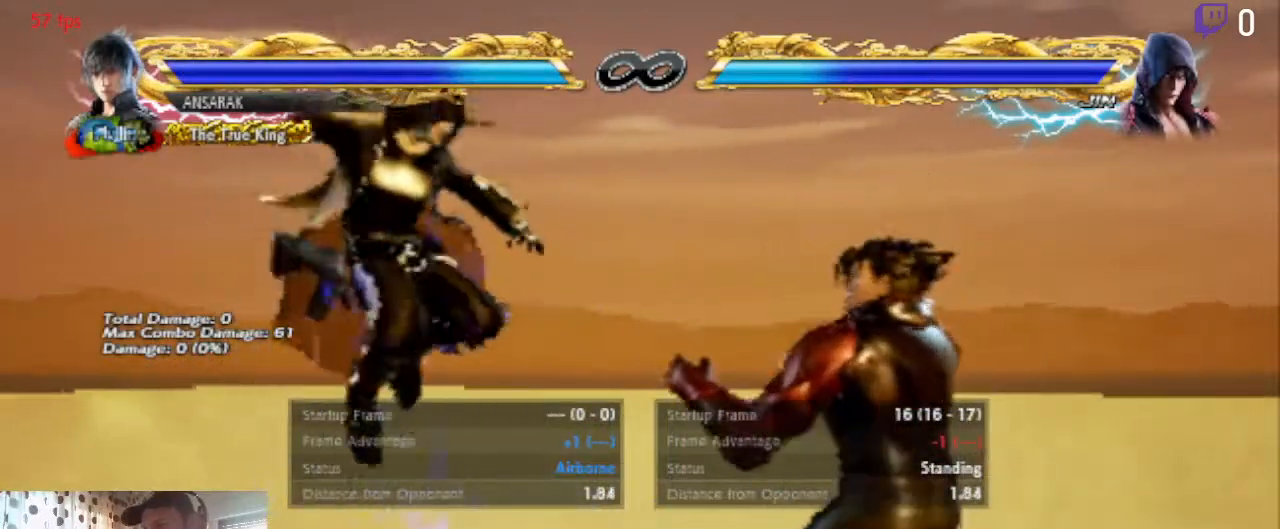
{"buttons": ["DPAD_DOWN", "DPAD_LEFT"], "left_stick": "center", "right_stick": "center", "events": [[500, "DPAD_DOWN", "down"], [500, "DPAD_LEFT", "down"]]}
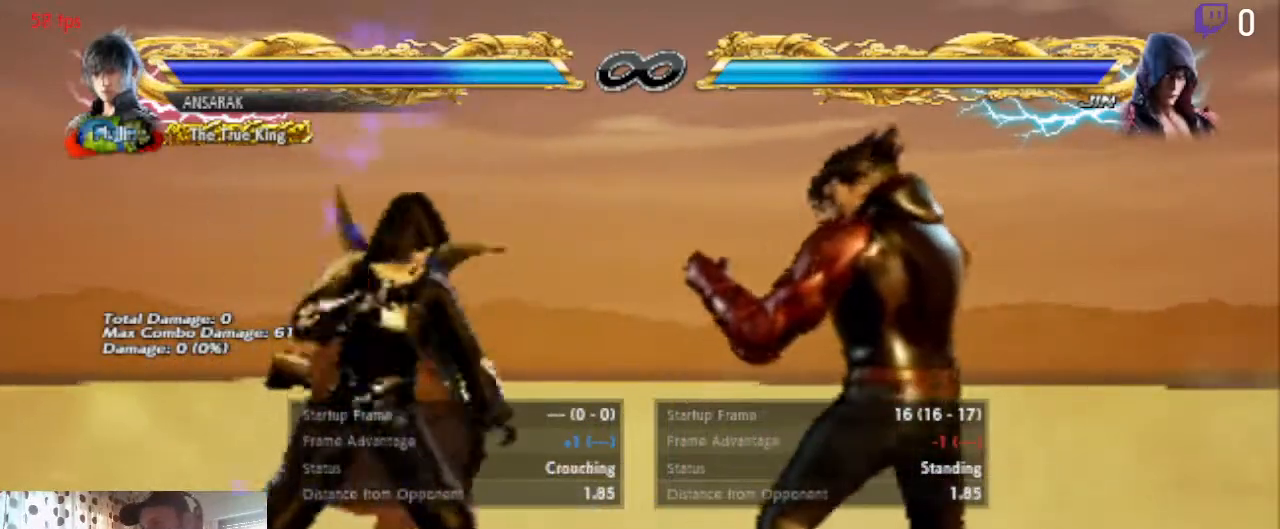
{"buttons": ["DPAD_DOWN", "DPAD_LEFT"], "left_stick": "center", "right_stick": "center", "events": []}
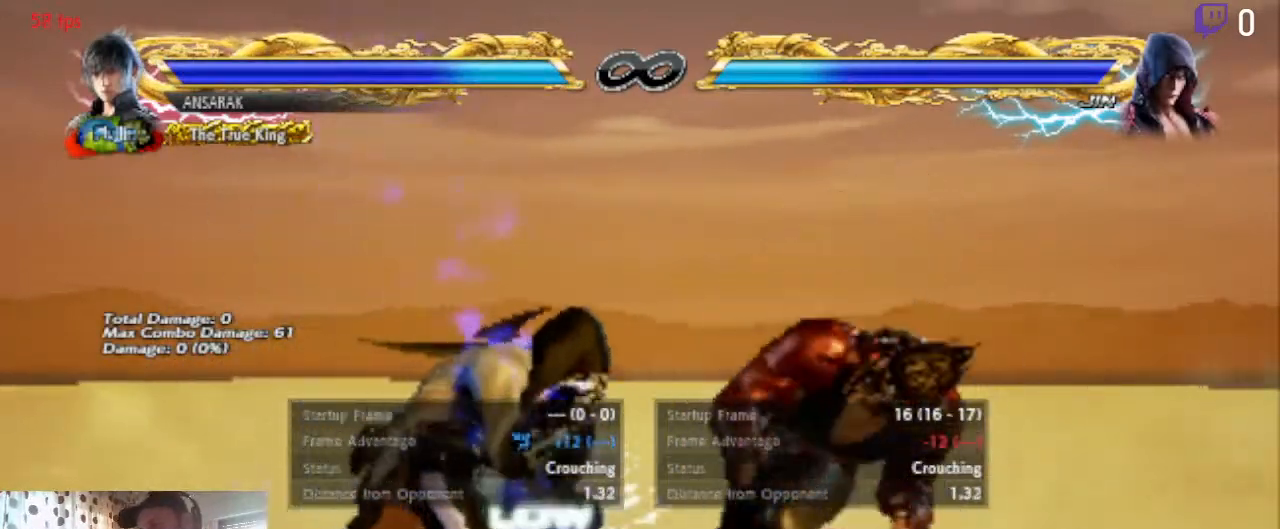
{"buttons": ["Y"], "left_stick": "center", "right_stick": "center", "events": [[33, "DPAD_DOWN", "up"], [167, "DPAD_LEFT", "up"], [300, "Y", "down"]]}
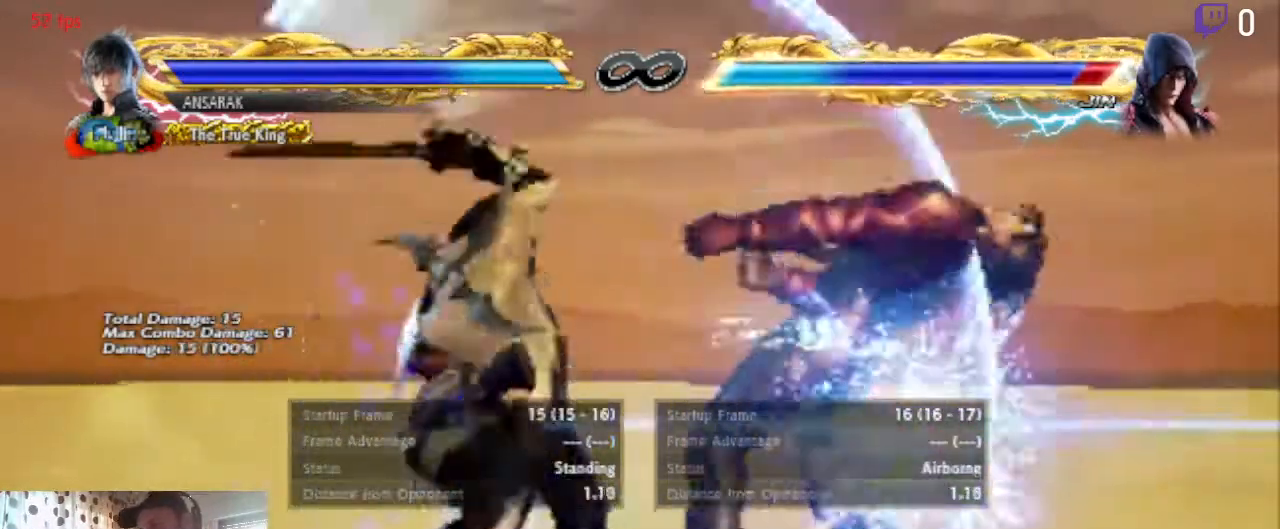
{"buttons": ["Y"], "left_stick": "center", "right_stick": "center", "events": []}
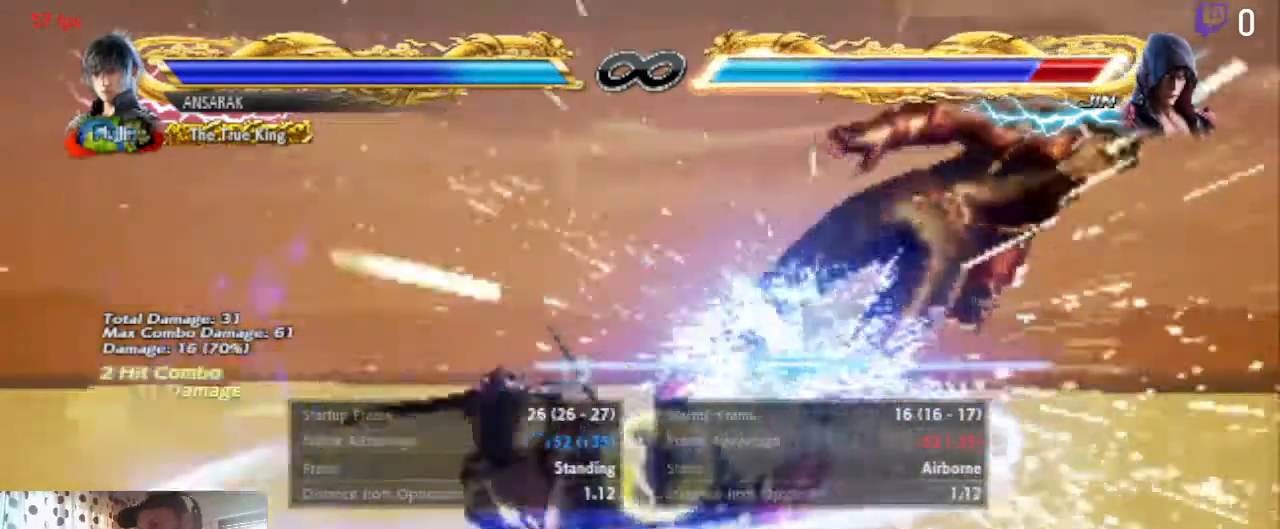
{"buttons": [], "left_stick": "center", "right_stick": "center", "events": [[133, "Y", "up"], [300, "SELECT", "down"], [333, "A", "down"], [467, "SELECT", "up"], [500, "A", "up"]]}
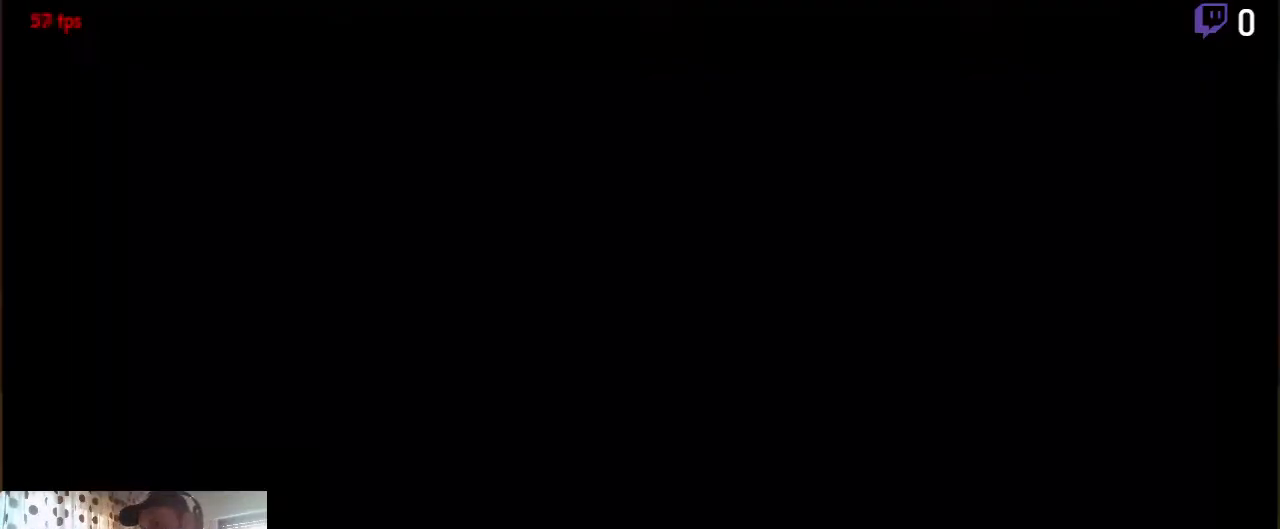
{"buttons": ["DPAD_DOWN", "DPAD_LEFT"], "left_stick": "center", "right_stick": "center", "events": [[167, "DPAD_DOWN", "down"], [167, "DPAD_LEFT", "down"]]}
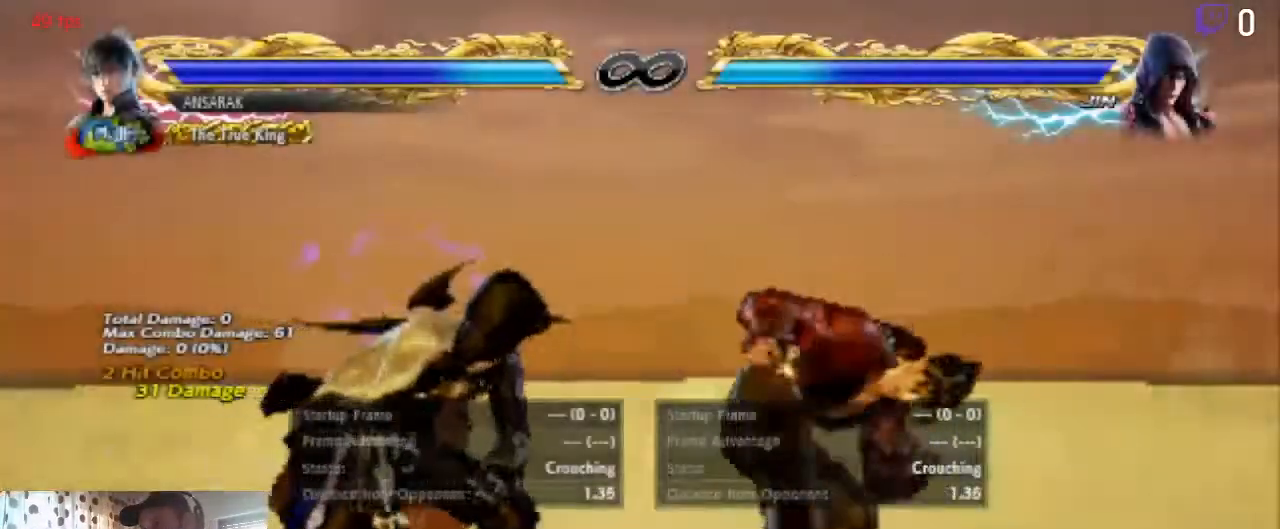
{"buttons": ["B"], "left_stick": "center", "right_stick": "center", "events": [[133, "DPAD_DOWN", "up"], [167, "B", "down"], [167, "DPAD_LEFT", "up"], [267, "B", "up"], [367, "B", "down"], [434, "B", "up"], [467, "B", "down"]]}
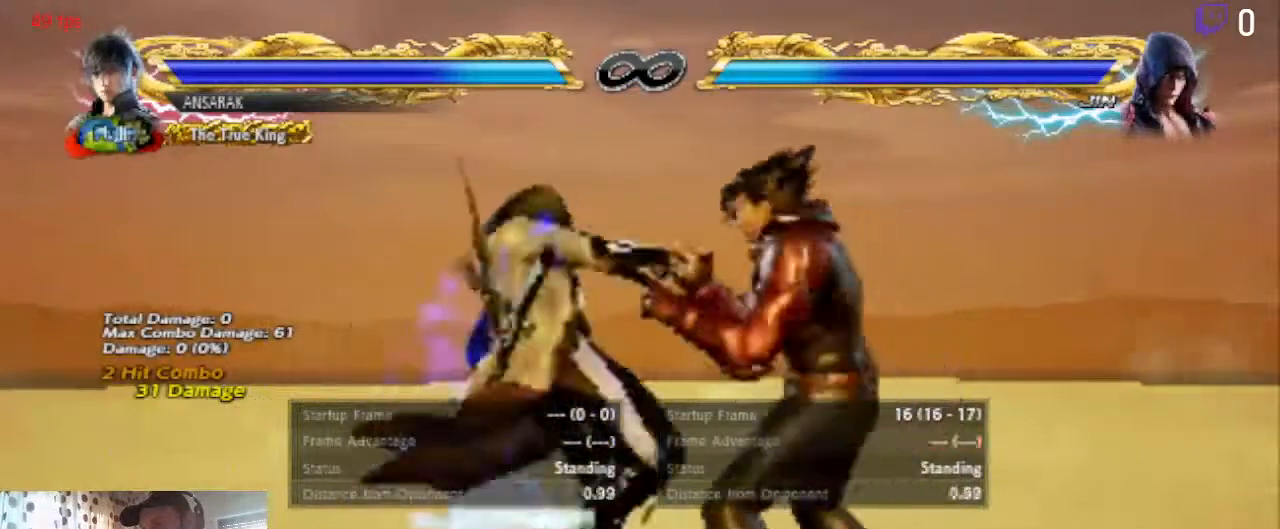
{"buttons": ["DPAD_RIGHT"], "left_stick": "center", "right_stick": "center", "events": [[334, "B", "up"], [467, "DPAD_RIGHT", "down"]]}
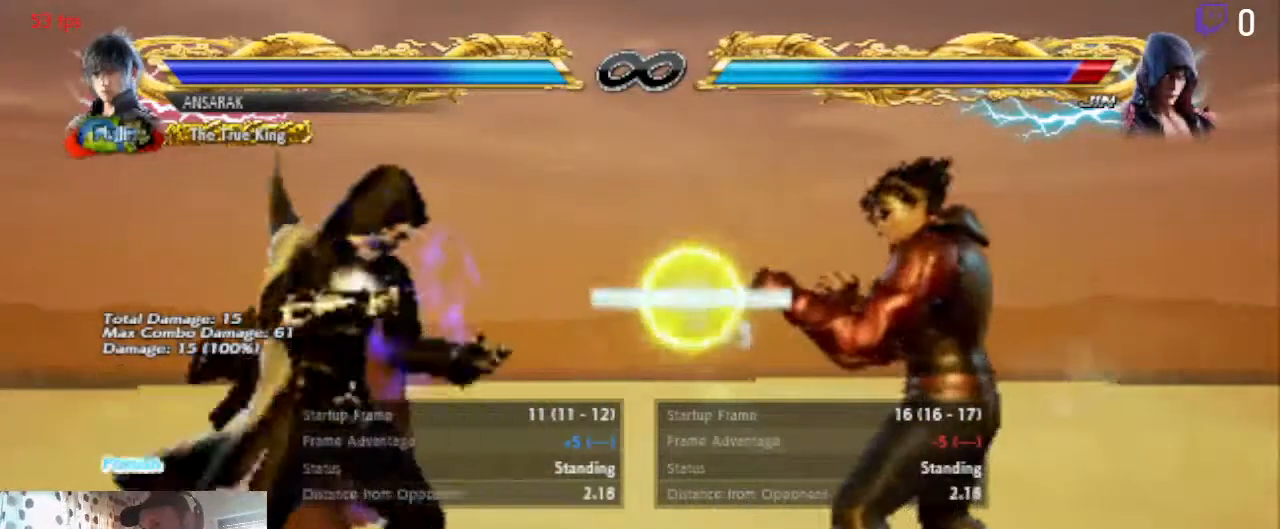
{"buttons": ["DPAD_DOWN", "DPAD_LEFT"], "left_stick": "center", "right_stick": "center", "events": [[66, "DPAD_RIGHT", "up"], [233, "DPAD_LEFT", "down"], [267, "DPAD_DOWN", "down"]]}
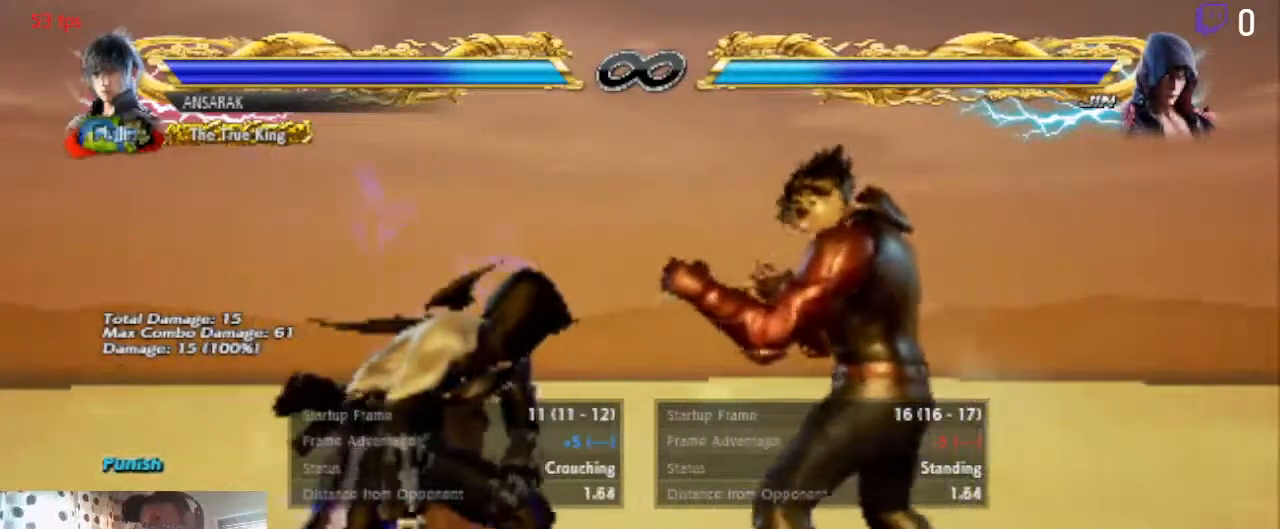
{"buttons": ["DPAD_DOWN", "DPAD_LEFT"], "left_stick": "center", "right_stick": "center", "events": []}
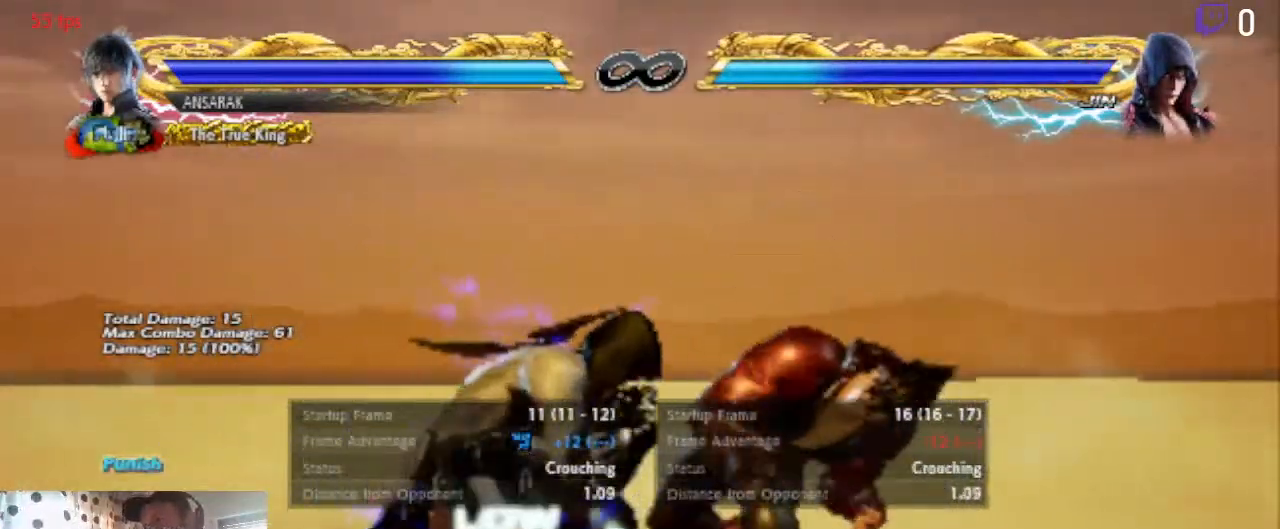
{"buttons": [], "left_stick": "center", "right_stick": "center", "events": [[100, "DPAD_DOWN", "up"], [167, "B", "down"], [167, "DPAD_LEFT", "up"], [200, "B", "up"]]}
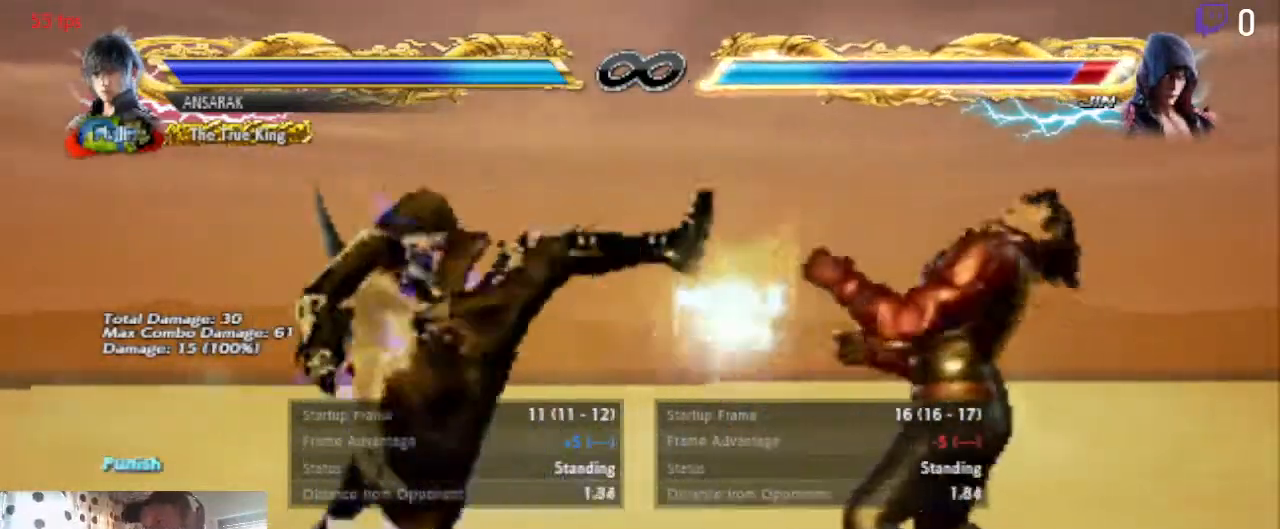
{"buttons": [], "left_stick": "center", "right_stick": "center", "events": [[367, "DPAD_RIGHT", "down"], [434, "DPAD_RIGHT", "up"]]}
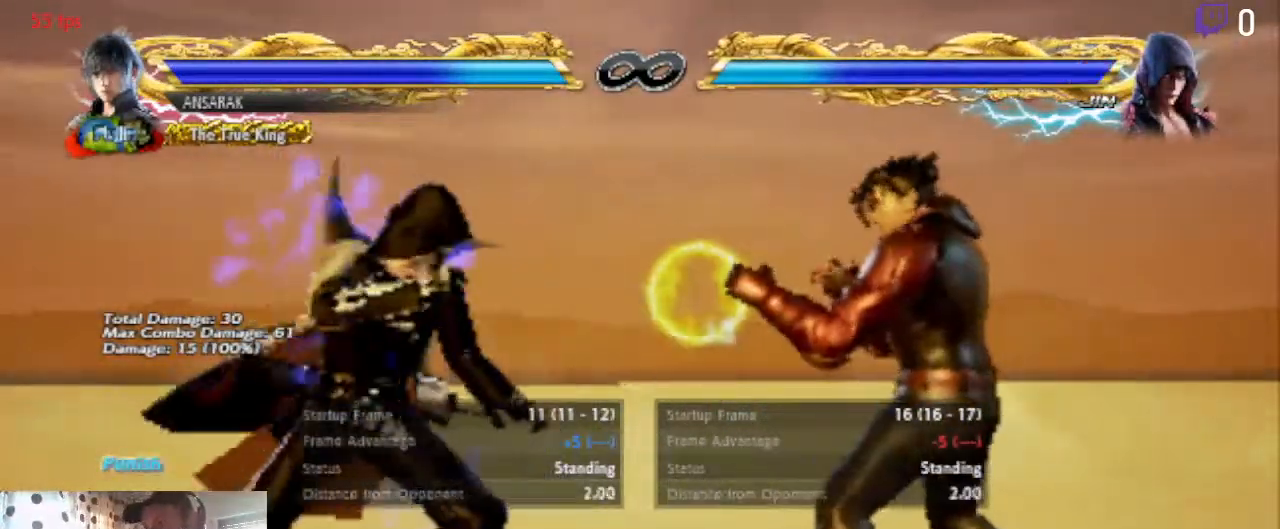
{"buttons": ["DPAD_DOWN", "DPAD_LEFT"], "left_stick": "center", "right_stick": "center", "events": [[33, "DPAD_LEFT", "down"], [167, "DPAD_DOWN", "down"]]}
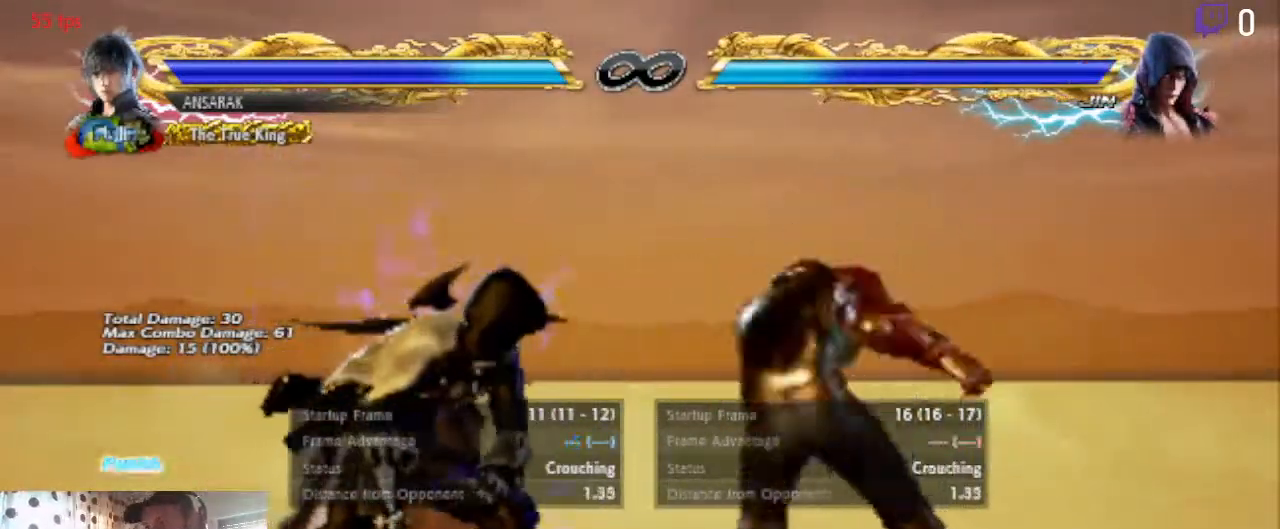
{"buttons": ["B"], "left_stick": "center", "right_stick": "center", "events": [[334, "DPAD_DOWN", "up"], [367, "B", "down"], [367, "DPAD_LEFT", "up"]]}
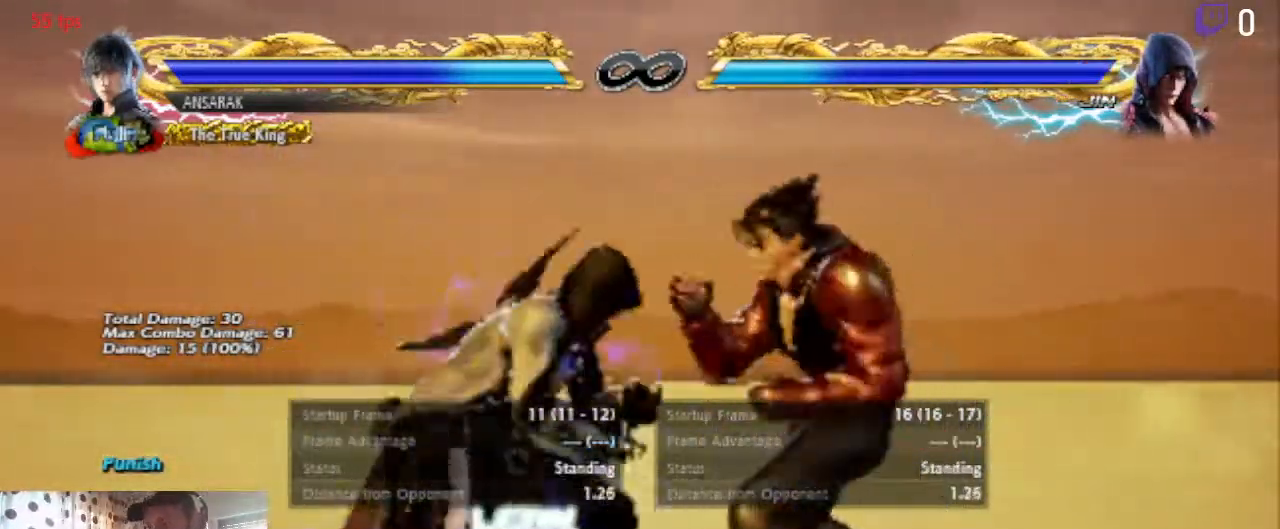
{"buttons": [], "left_stick": "center", "right_stick": "center", "events": [[133, "B", "up"]]}
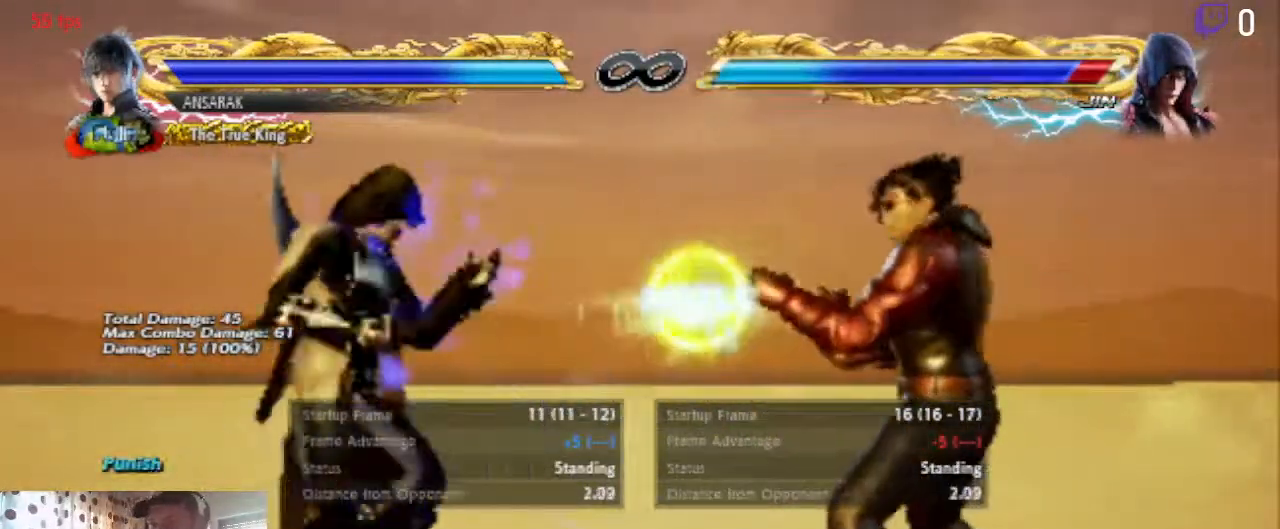
{"buttons": ["A"], "left_stick": "center", "right_stick": "center", "events": [[100, "START", "down"], [301, "START", "up"], [501, "A", "down"]]}
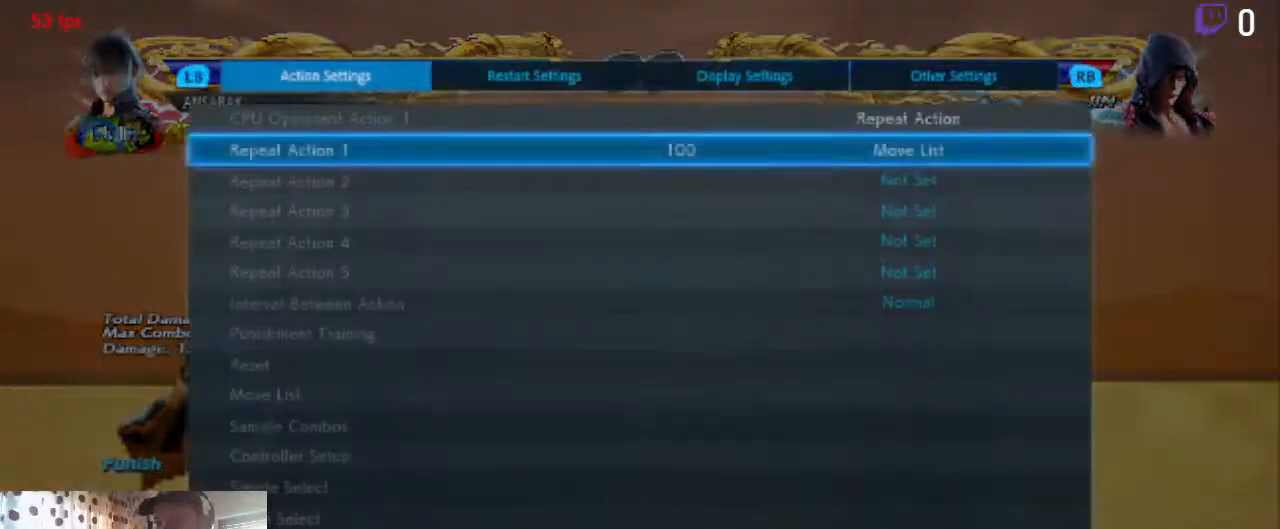
{"buttons": ["A"], "left_stick": "center", "right_stick": "center", "events": [[133, "A", "up"], [467, "A", "down"]]}
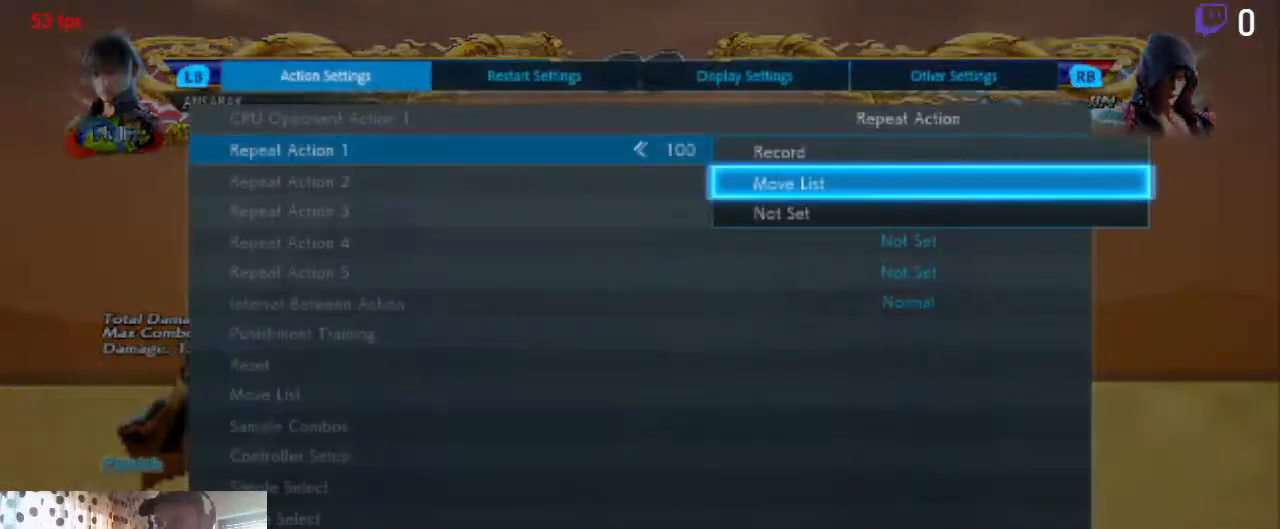
{"buttons": ["DPAD_DOWN"], "left_stick": "center", "right_stick": "center", "events": [[34, "A", "up"], [501, "DPAD_DOWN", "down"]]}
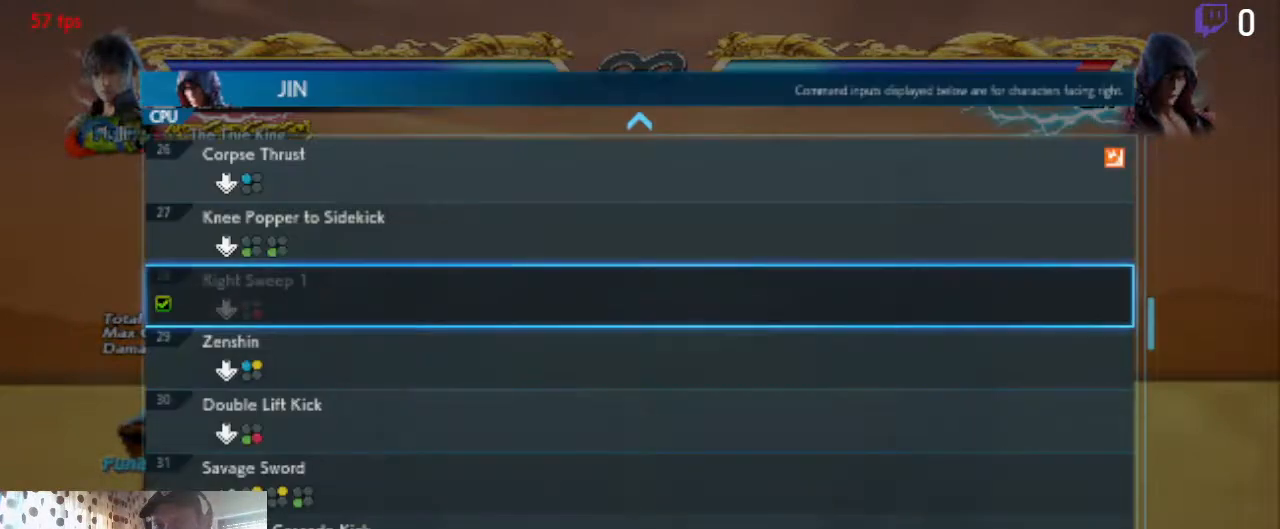
{"buttons": ["DPAD_DOWN"], "left_stick": "center", "right_stick": "center", "events": []}
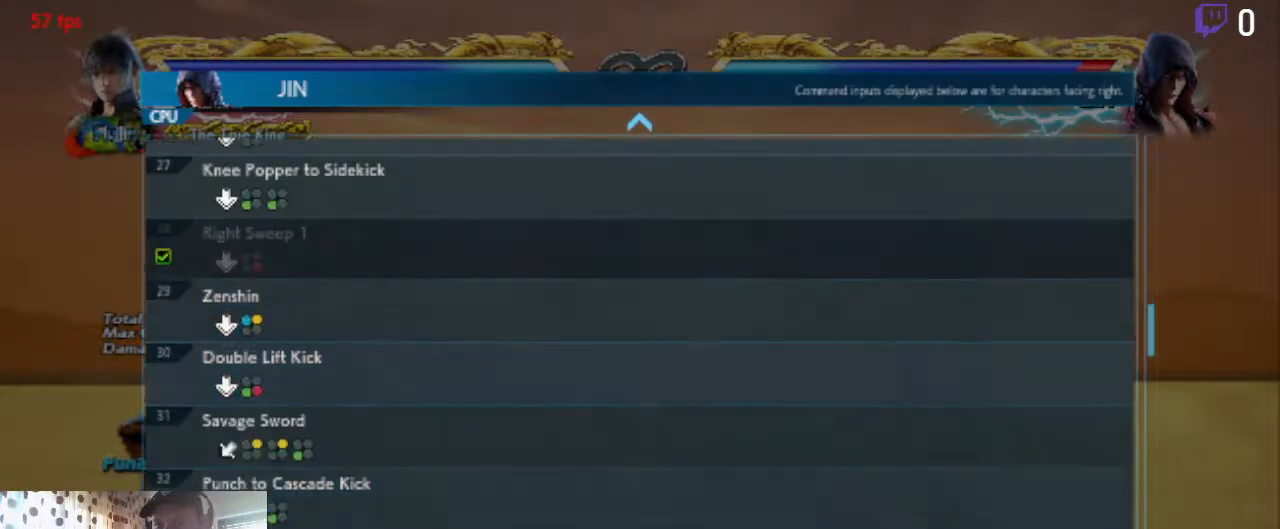
{"buttons": ["DPAD_DOWN"], "left_stick": "center", "right_stick": "center", "events": []}
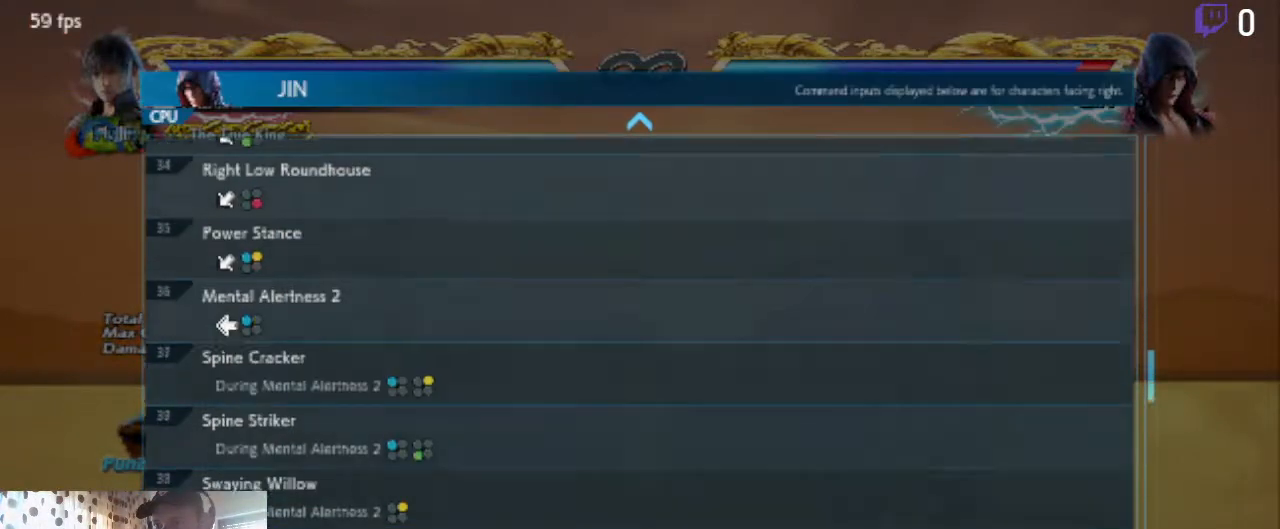
{"buttons": ["DPAD_DOWN"], "left_stick": "center", "right_stick": "center", "events": [[133, "DPAD_DOWN", "up"], [367, "DPAD_DOWN", "down"]]}
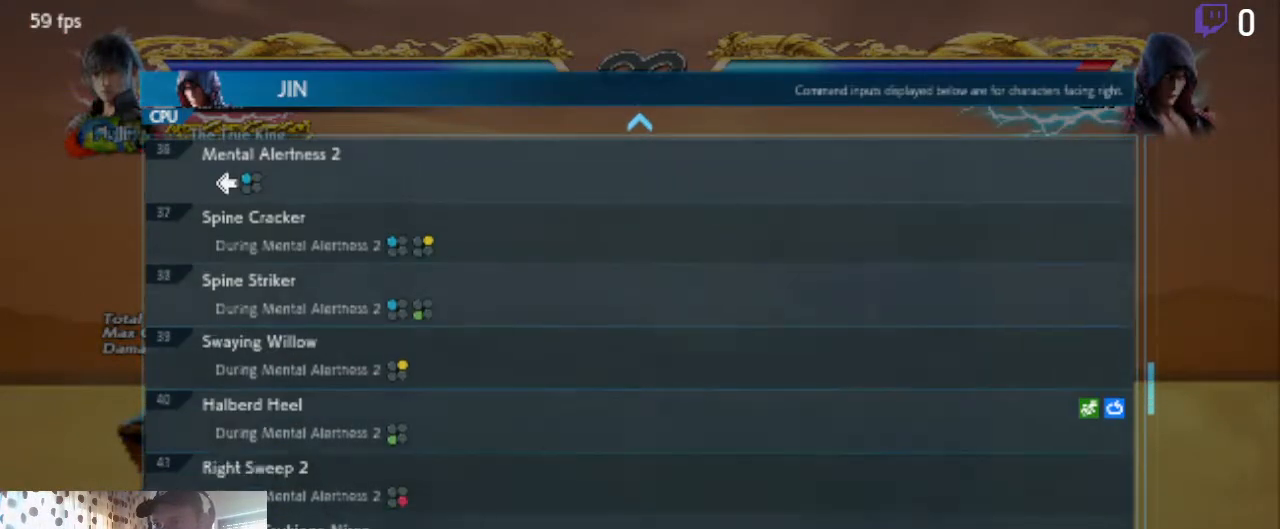
{"buttons": [], "left_stick": "center", "right_stick": "center", "events": [[434, "DPAD_DOWN", "up"]]}
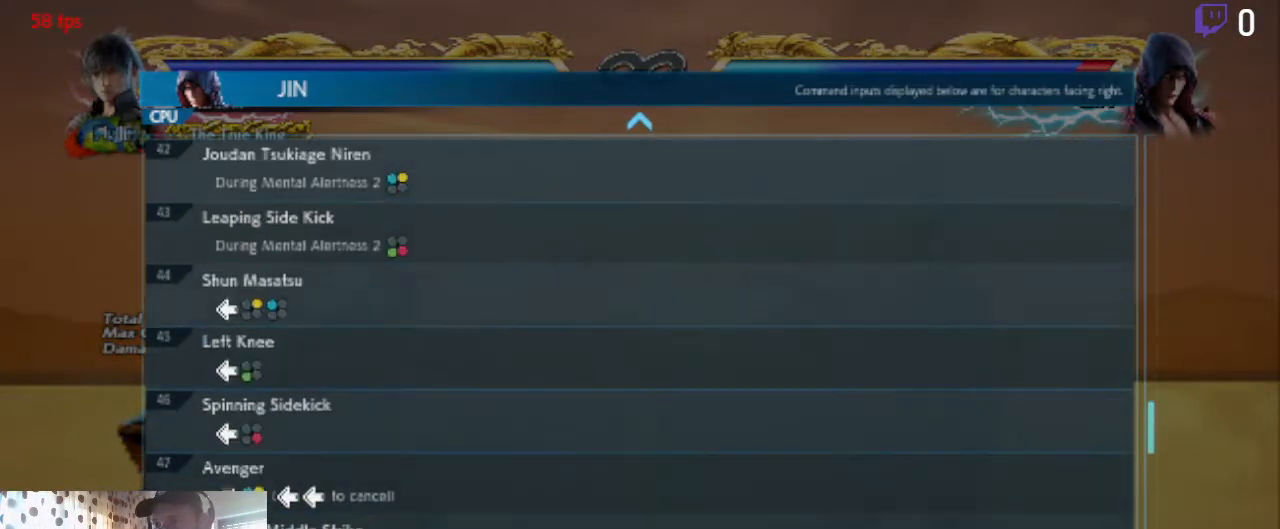
{"buttons": [], "left_stick": "center", "right_stick": "center", "events": []}